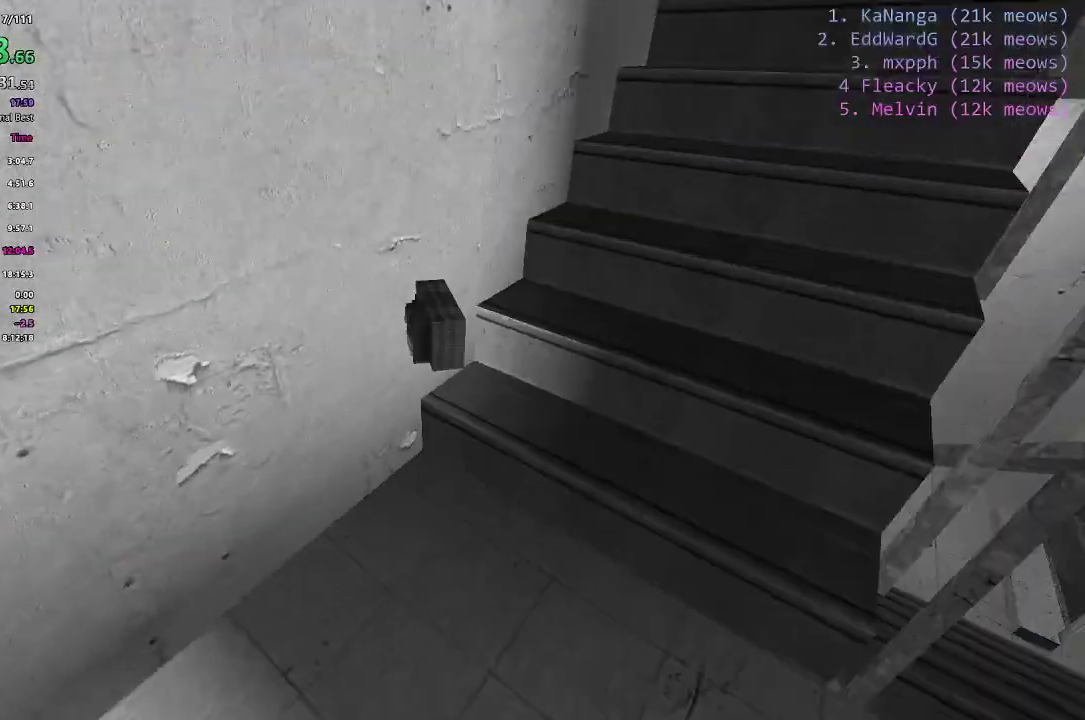
Gameplay with keyboard; each line is a JSON object with the keys held at the frame after it. "events" lists presses ("down") and releases ("up") of "1", "2", "3", "4", "5", "a", "alt", "c", "caps_lock", "ctrl", "d", "e", "f", "g", "q", "r", "s", "shift", "space", "t", "tab", "v", "w", "x" and "z" between this image and that frame as [ms after this image, input, new state], when the widget could be followed in between. No other keys are recorded. Mouse input is not recorded.
{"keys": ["a", "d", "w"]}
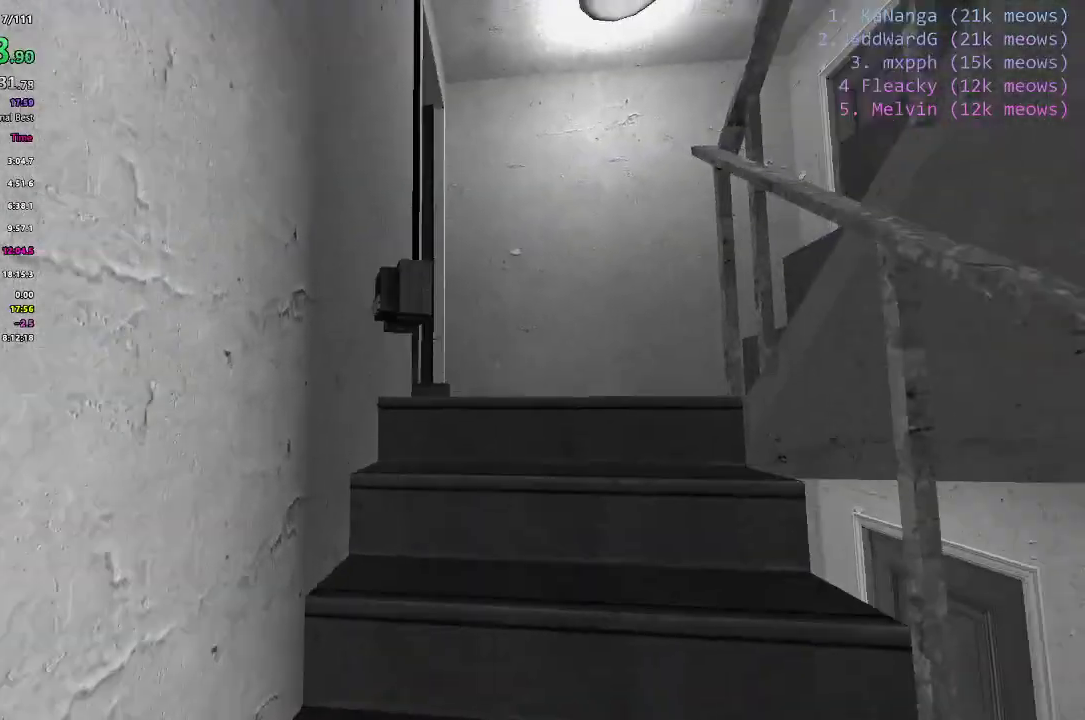
{"keys": ["a", "w"], "events": [[50, "a", "up"], [250, "a", "down"], [250, "d", "up"], [301, "d", "down"], [351, "a", "up"], [451, "a", "down"], [501, "d", "up"]]}
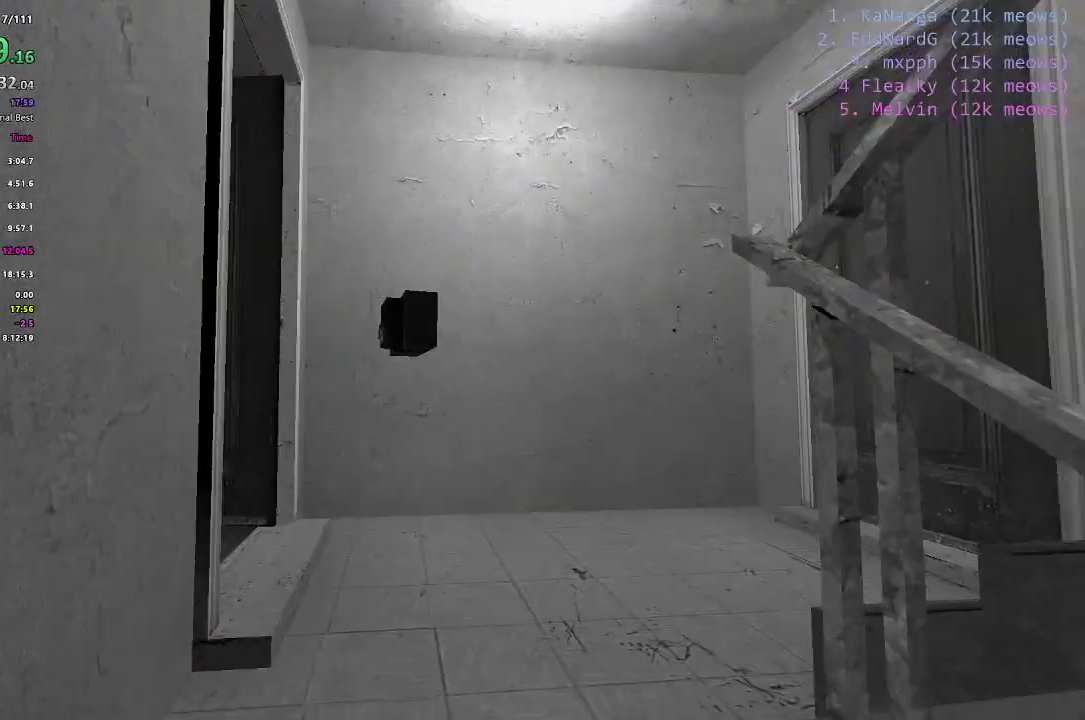
{"keys": ["d", "w"], "events": [[50, "a", "up"], [50, "d", "down"], [200, "d", "up"], [450, "d", "down"]]}
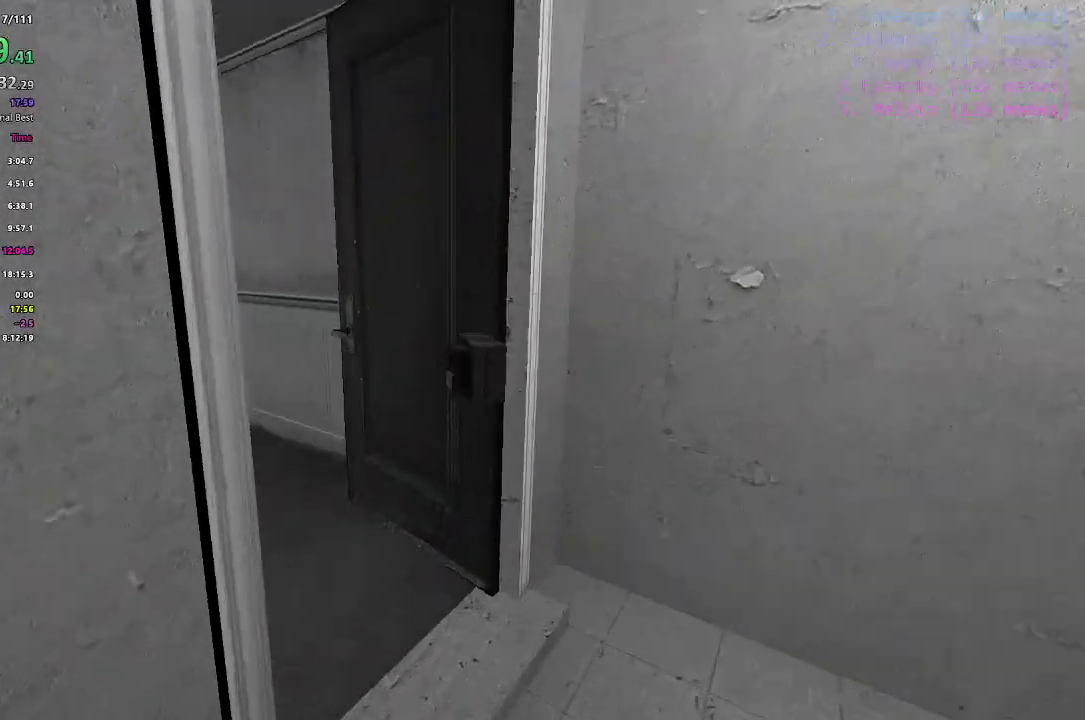
{"keys": ["w"], "events": [[100, "d", "up"]]}
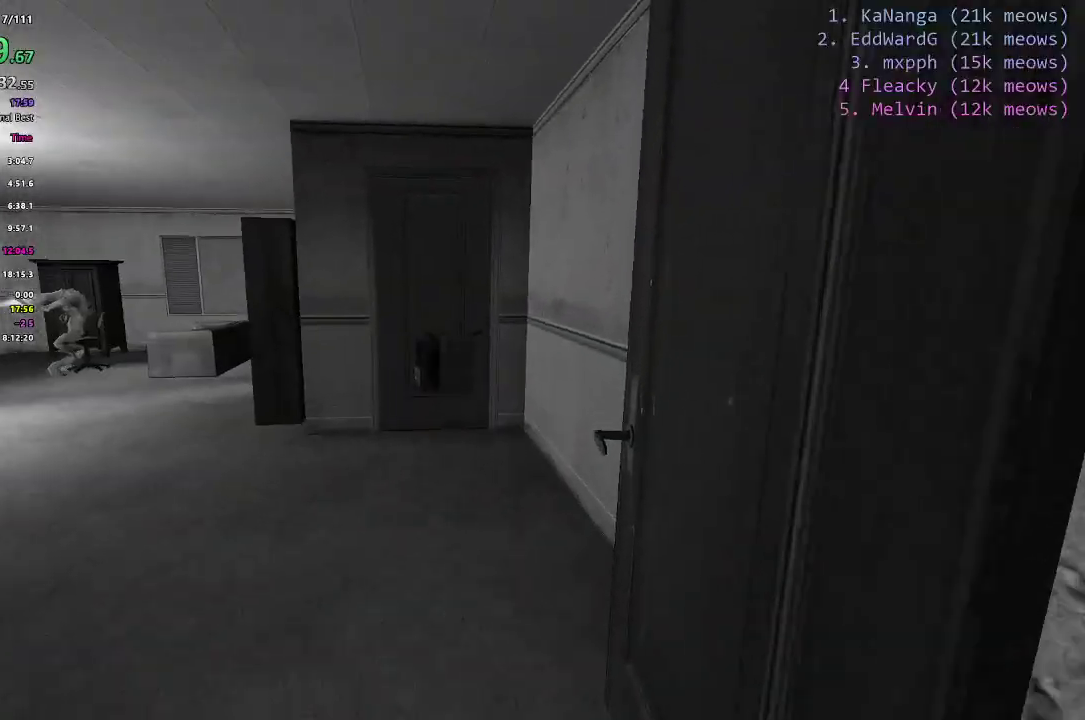
{"keys": ["w"], "events": [[200, "d", "down"], [500, "d", "up"]]}
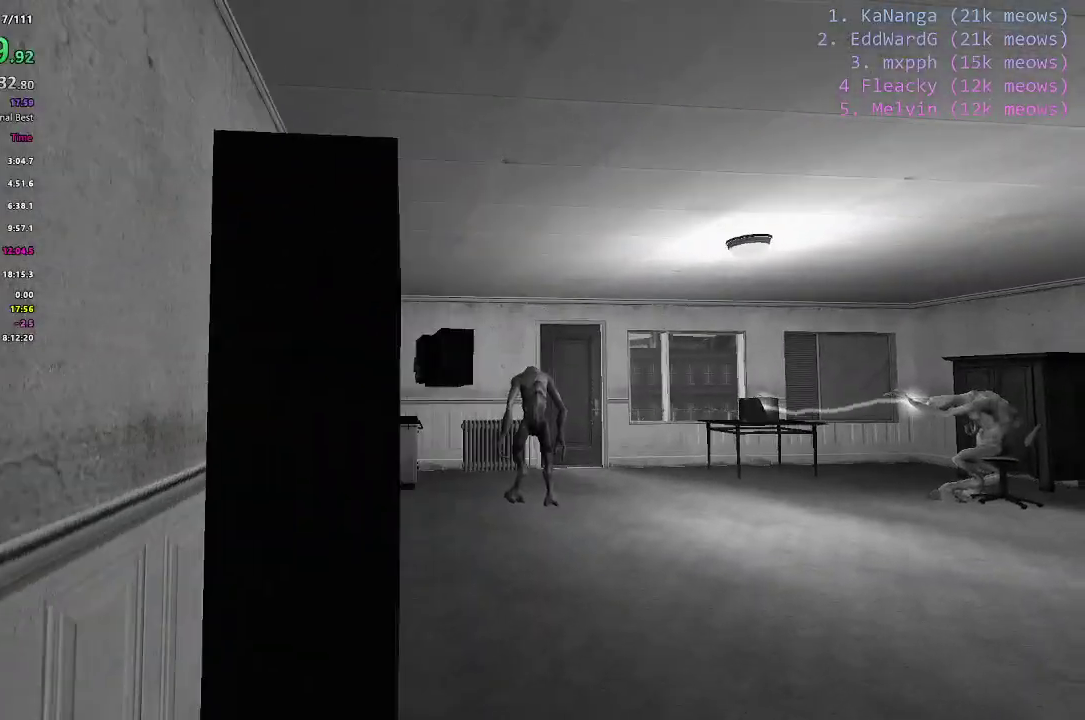
{"keys": [], "events": [[100, "w", "up"], [250, "a", "down"], [351, "a", "up"]]}
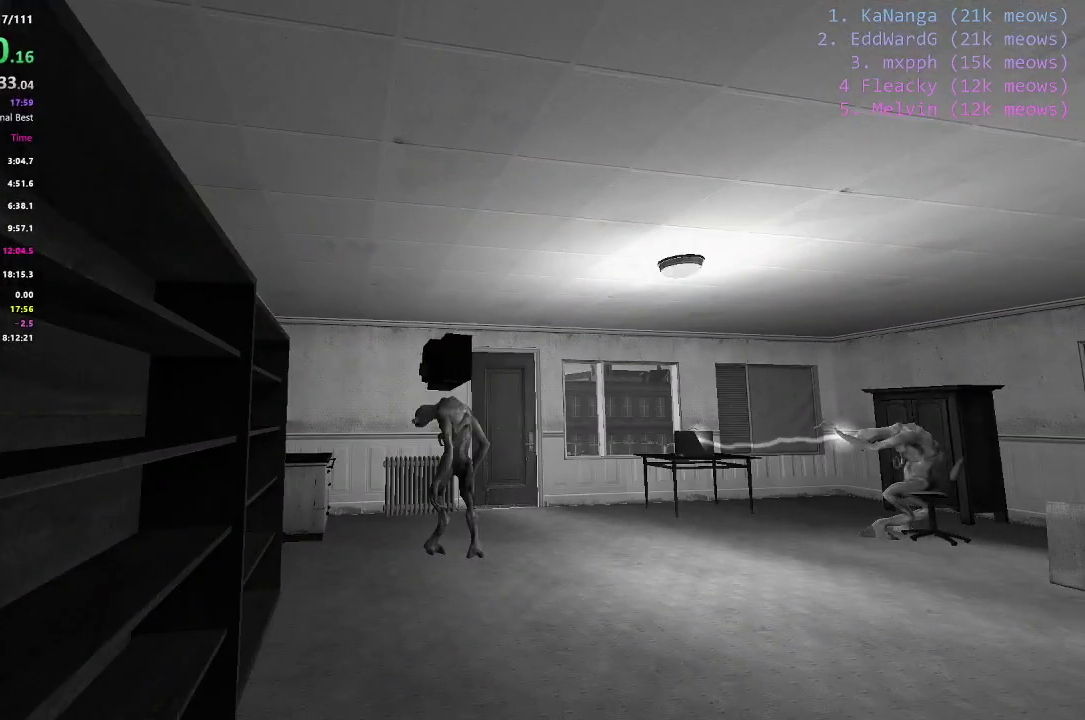
{"keys": ["a"], "events": [[200, "s", "down"], [300, "a", "down"], [350, "s", "up"]]}
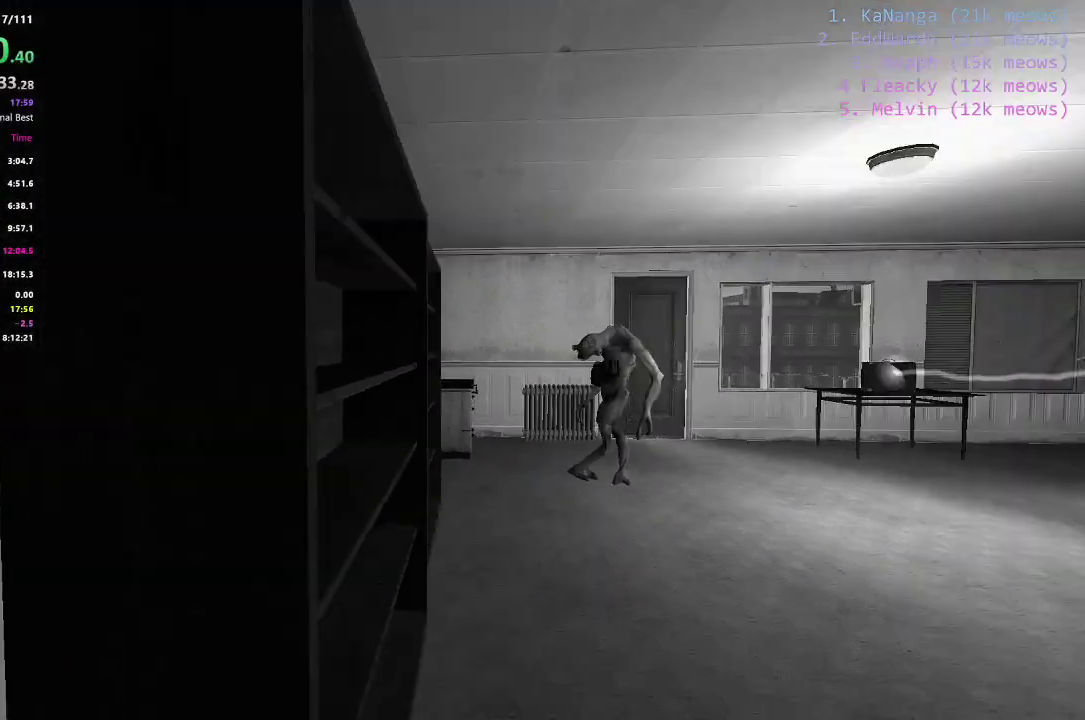
{"keys": ["w"], "events": [[401, "w", "down"], [501, "a", "up"]]}
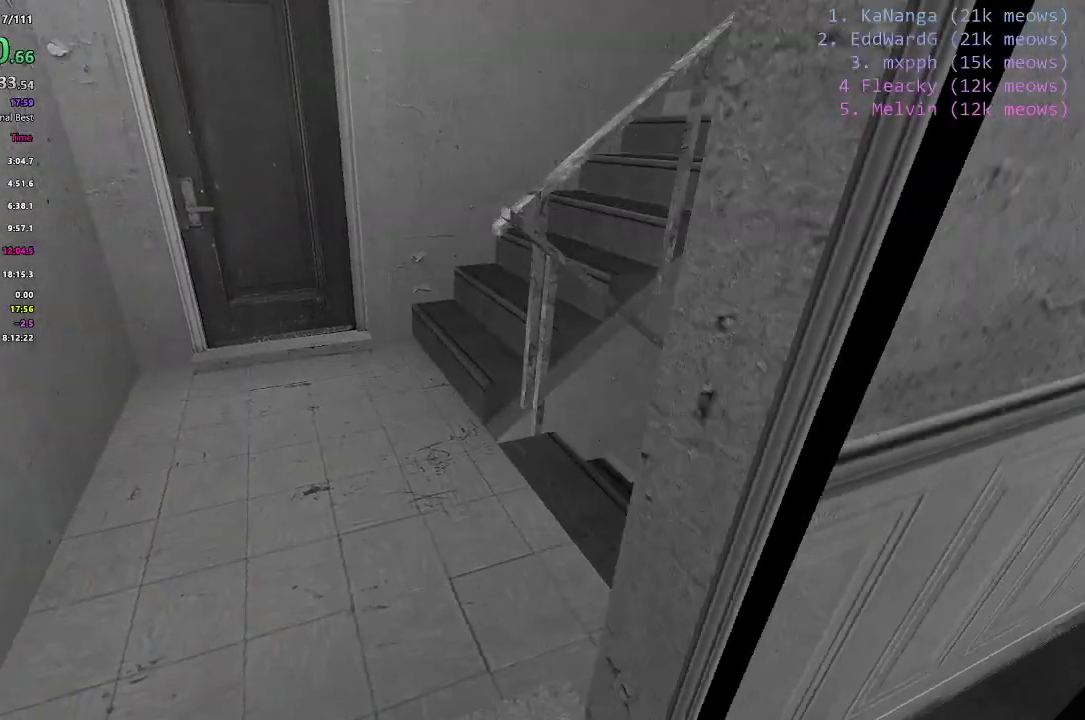
{"keys": ["d", "w"], "events": [[200, "d", "down"]]}
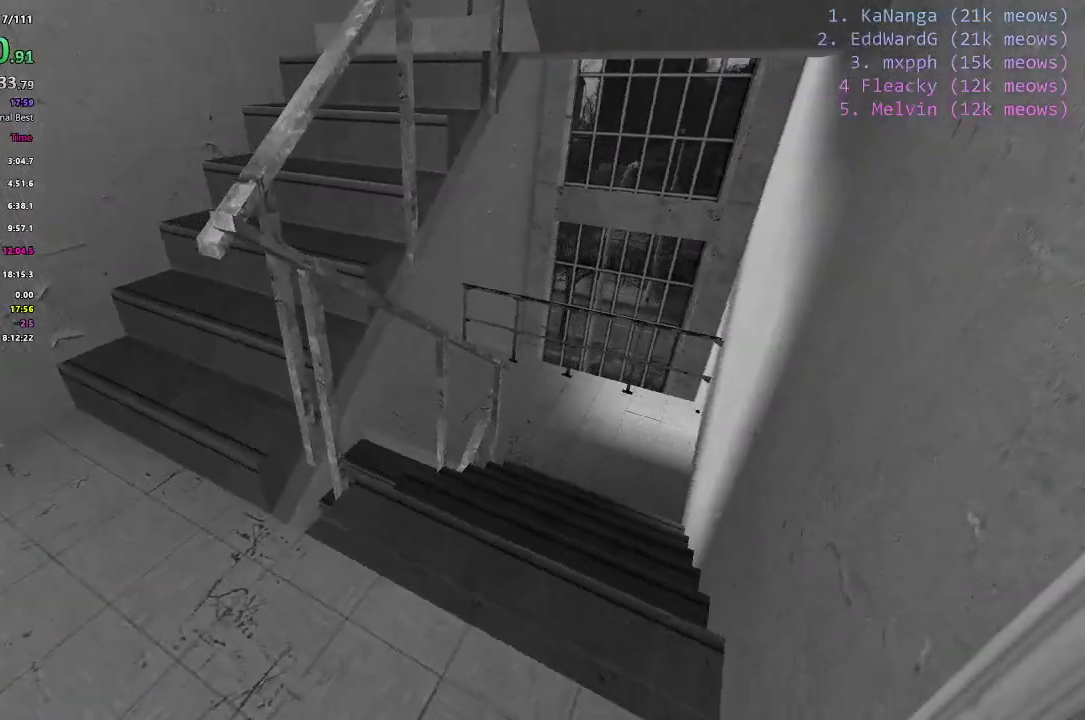
{"keys": ["w"], "events": [[250, "d", "up"]]}
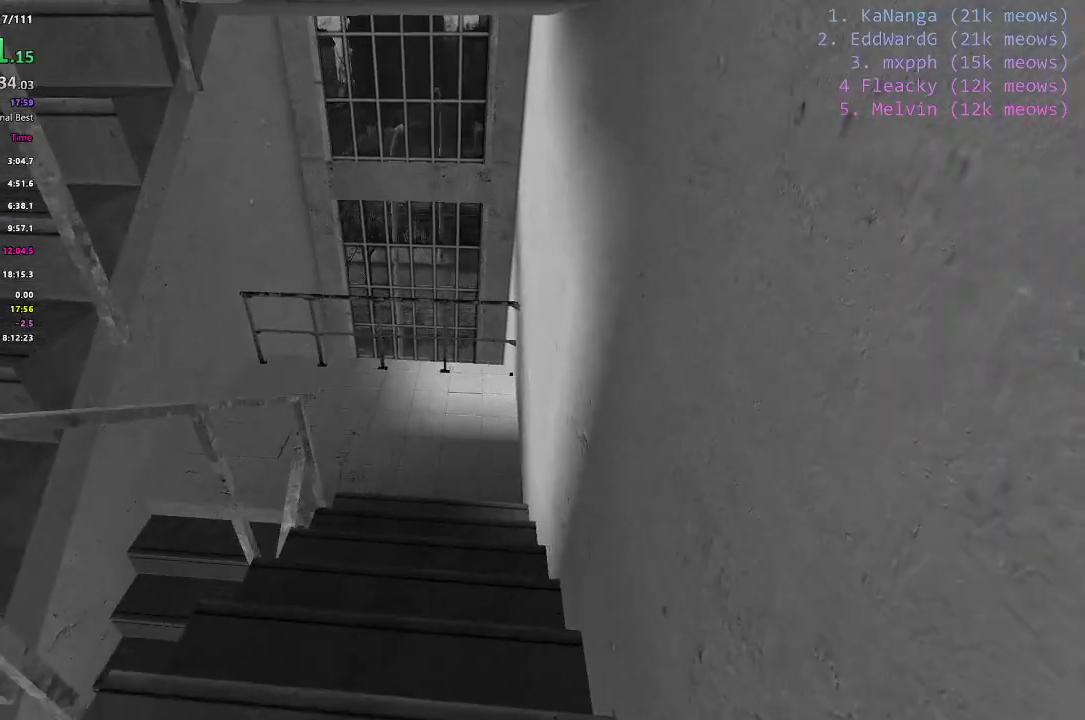
{"keys": ["shift", "w"], "events": [[150, "shift", "down"]]}
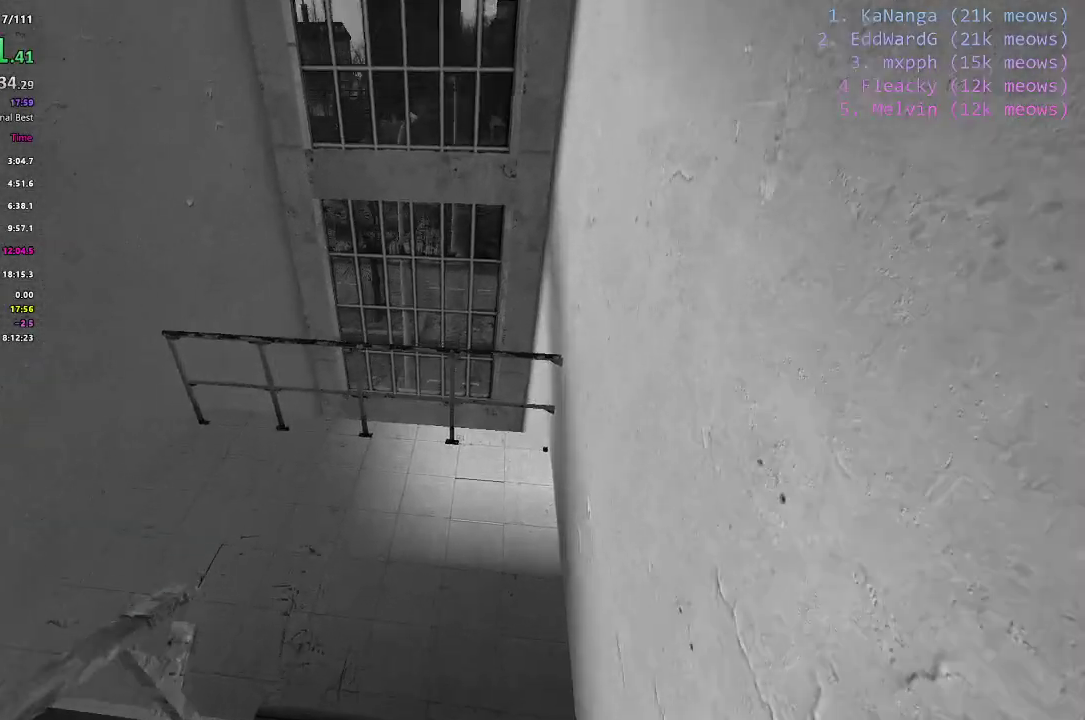
{"keys": ["shift", "w"], "events": []}
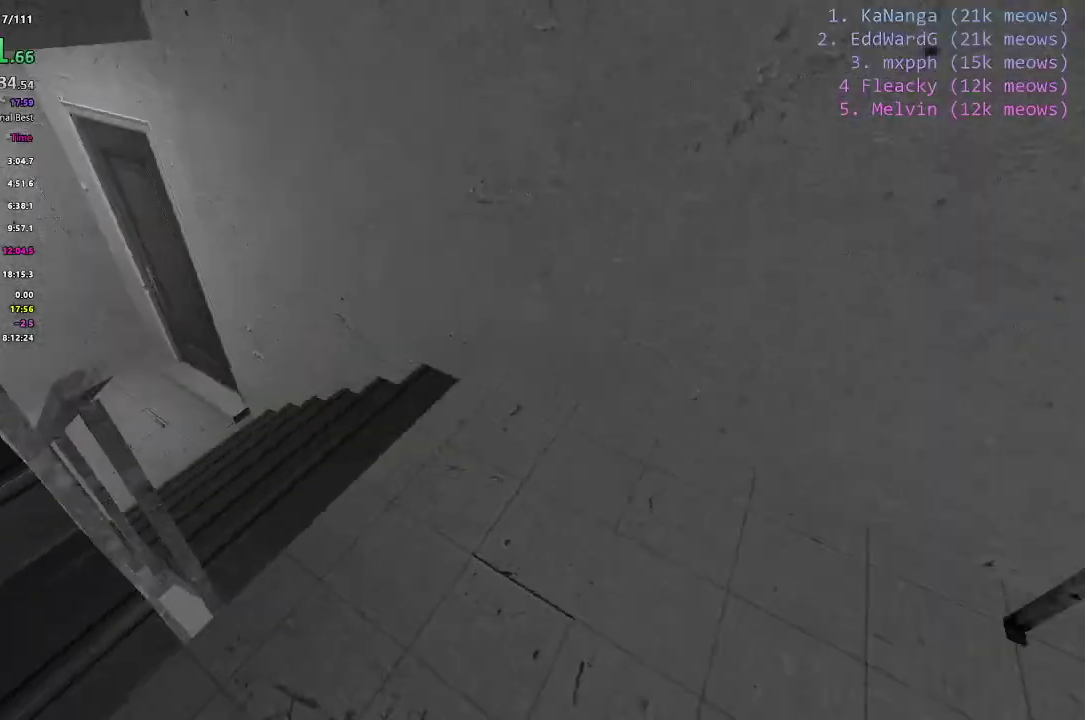
{"keys": ["shift", "w"], "events": []}
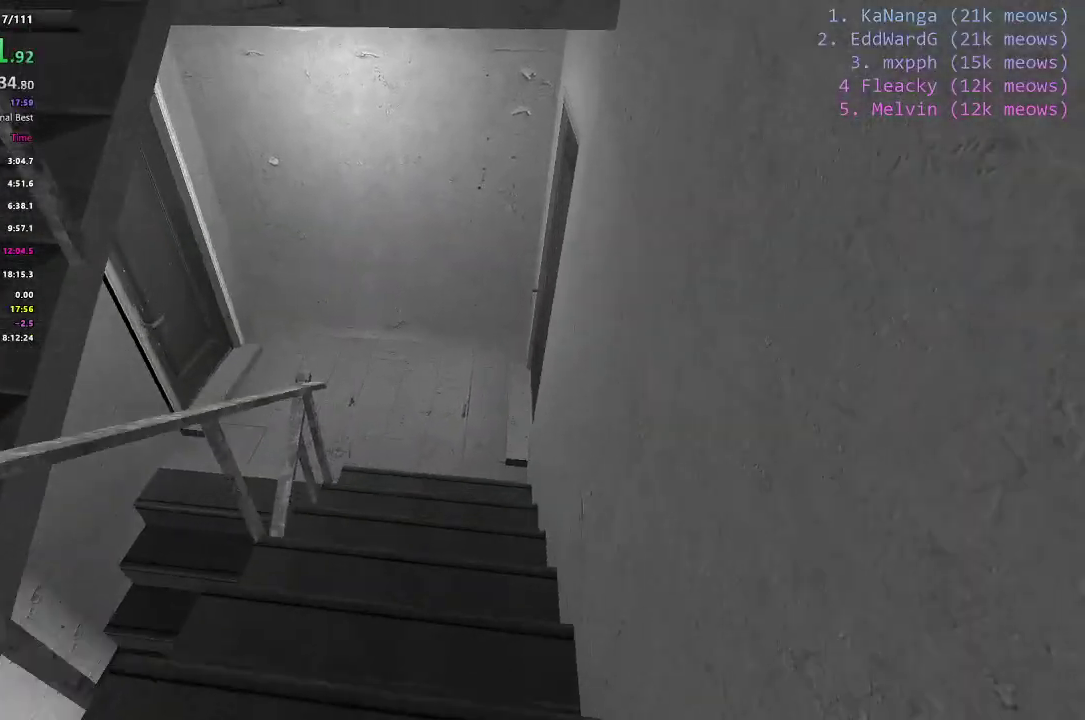
{"keys": ["shift", "w"], "events": []}
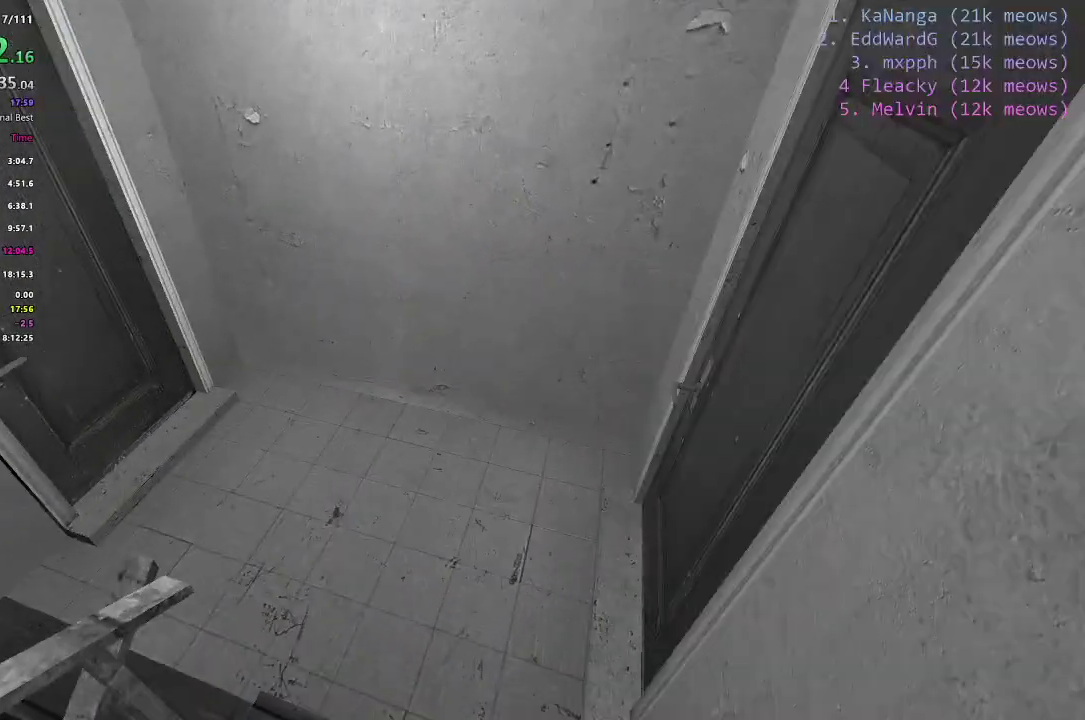
{"keys": ["a", "shift", "w"], "events": [[400, "a", "down"]]}
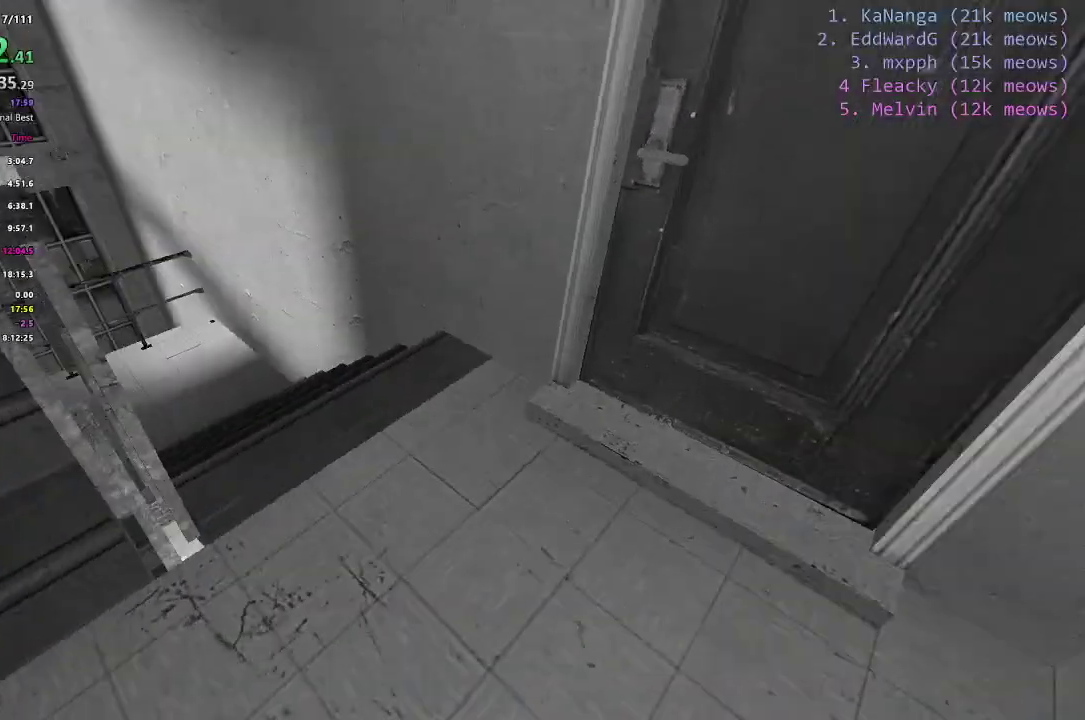
{"keys": ["shift", "w"], "events": [[50, "a", "up"], [234, "a", "down"], [384, "a", "up"]]}
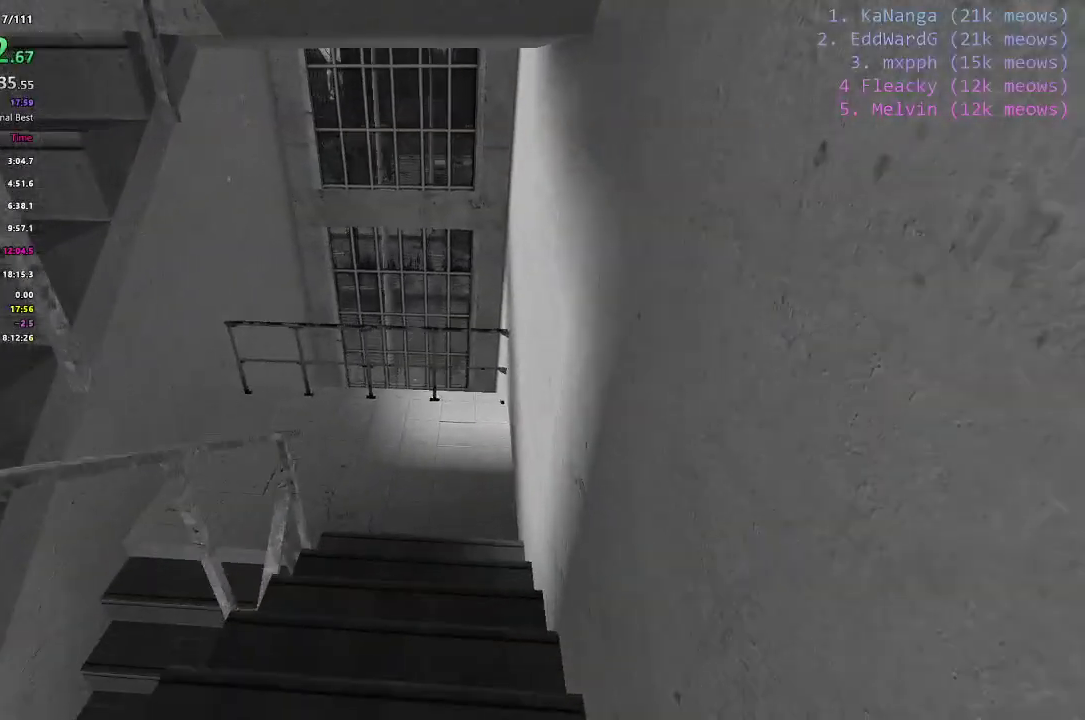
{"keys": ["shift", "w"], "events": []}
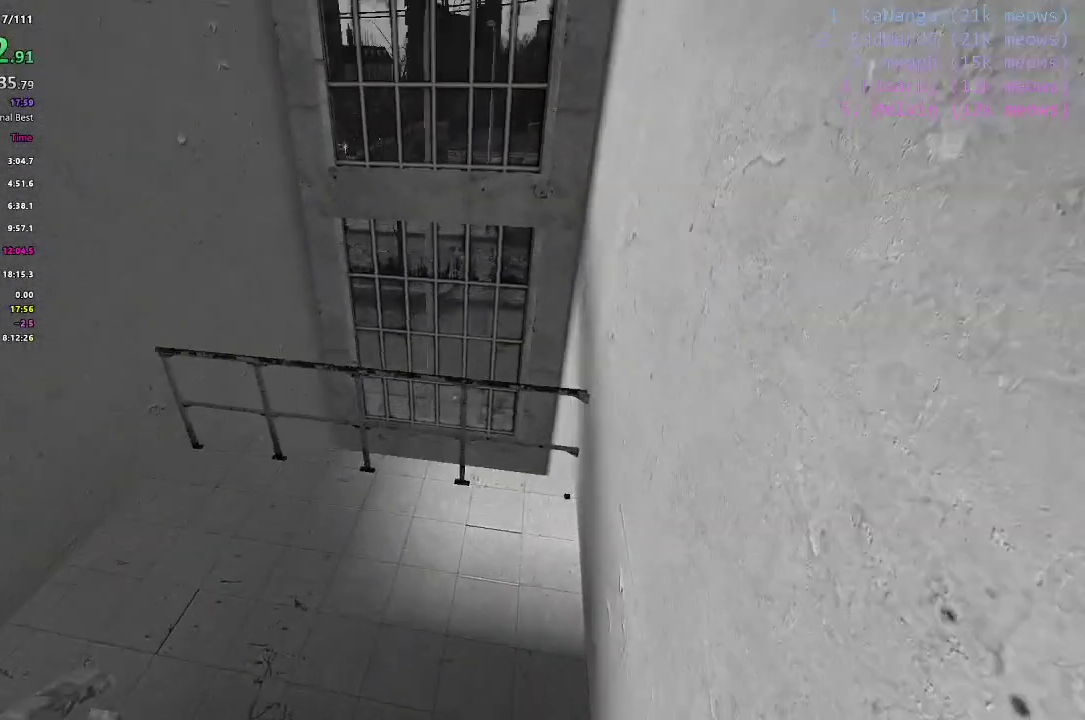
{"keys": ["a", "shift", "w"], "events": [[467, "a", "down"]]}
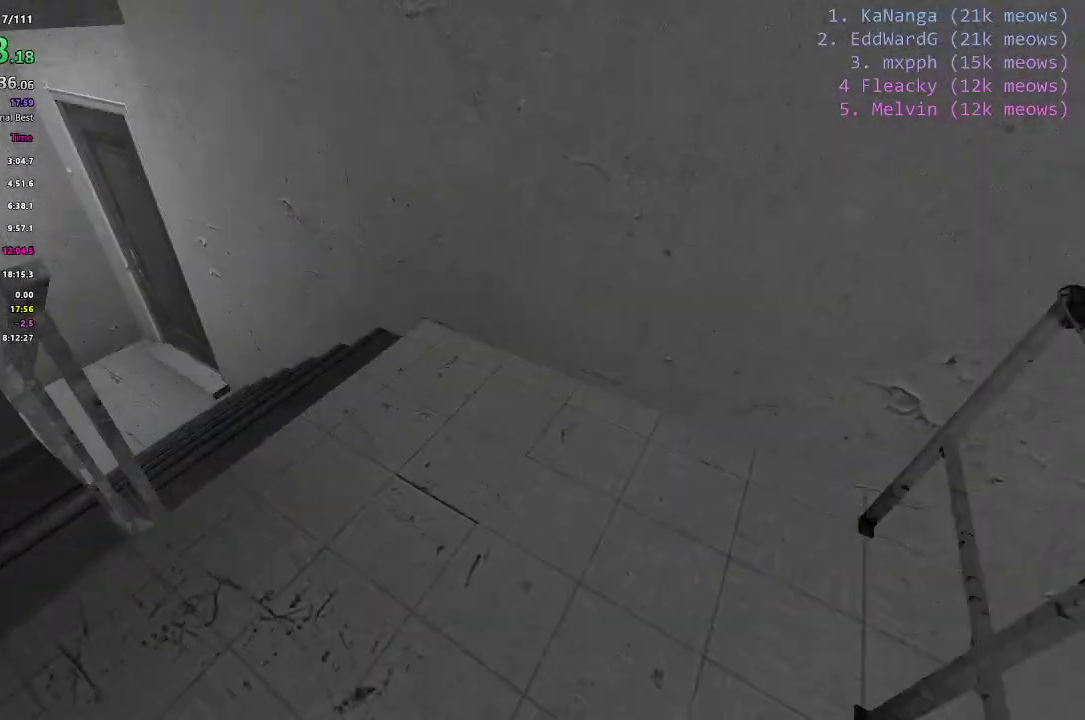
{"keys": ["shift", "w"], "events": [[183, "a", "up"]]}
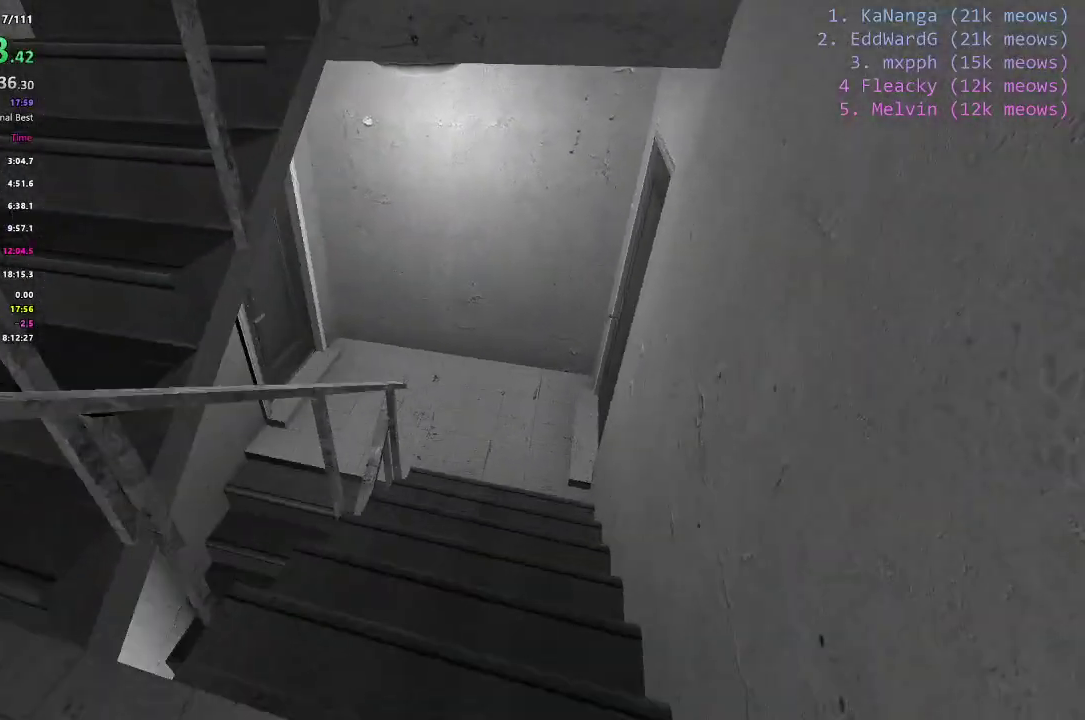
{"keys": ["shift", "w"], "events": []}